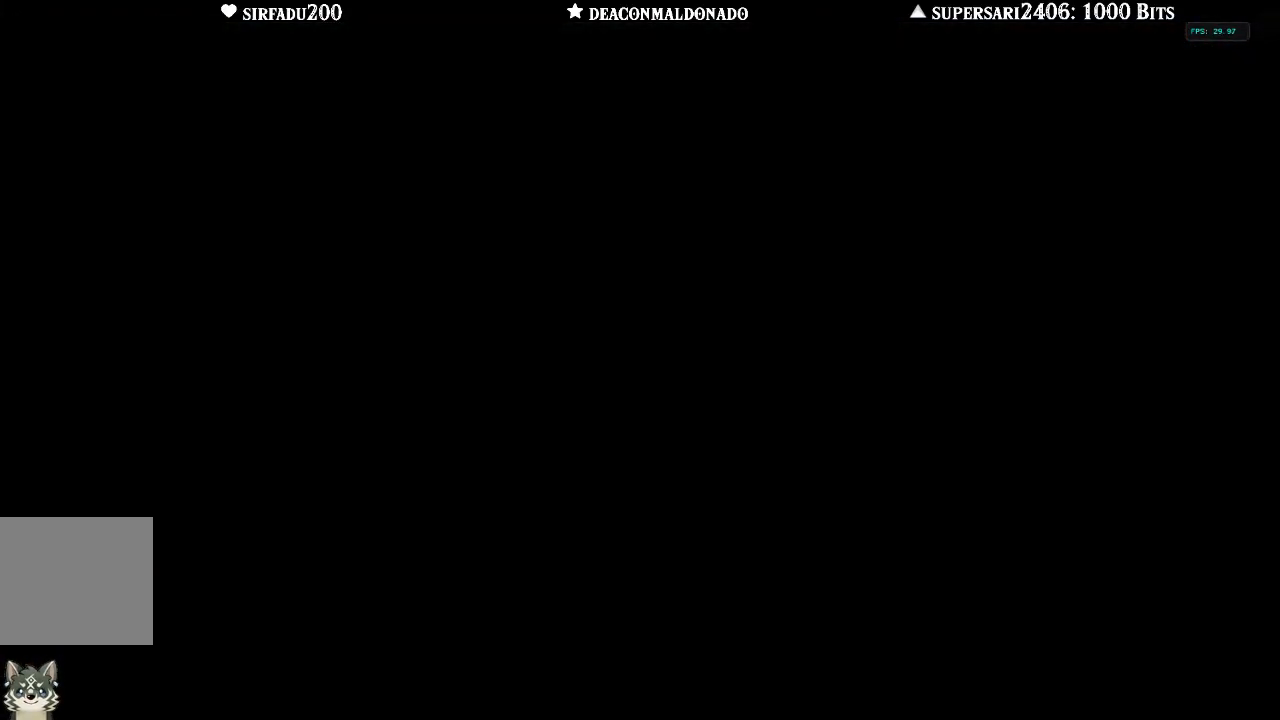
Gameplay with a controller (Nintendo layout); each line is a JSON object with the inputs held at the frame after it. "events" lists button and stick changes between this image and that frame as [ms after this image, input, new state], when the widget could be followed in between. Not read: L3 R3.
{"buttons": [], "left_stick": "center", "right_stick": "center", "events": []}
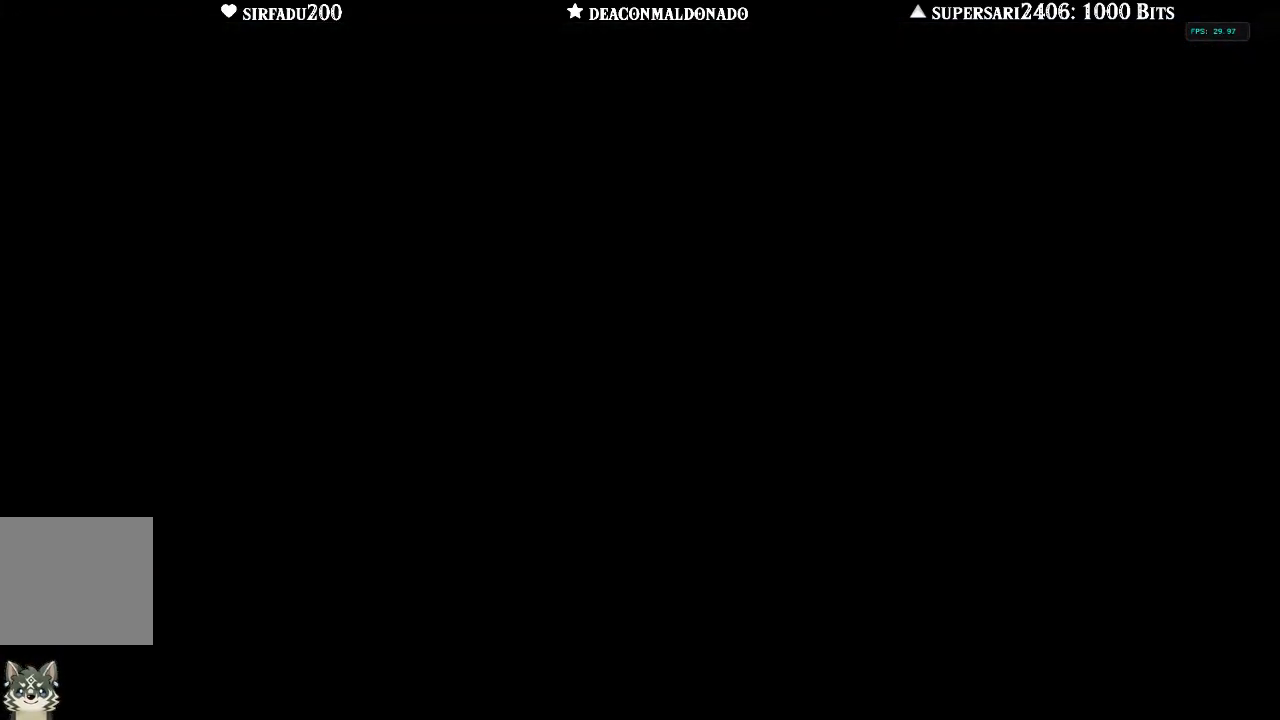
{"buttons": [], "left_stick": "center", "right_stick": "center", "events": []}
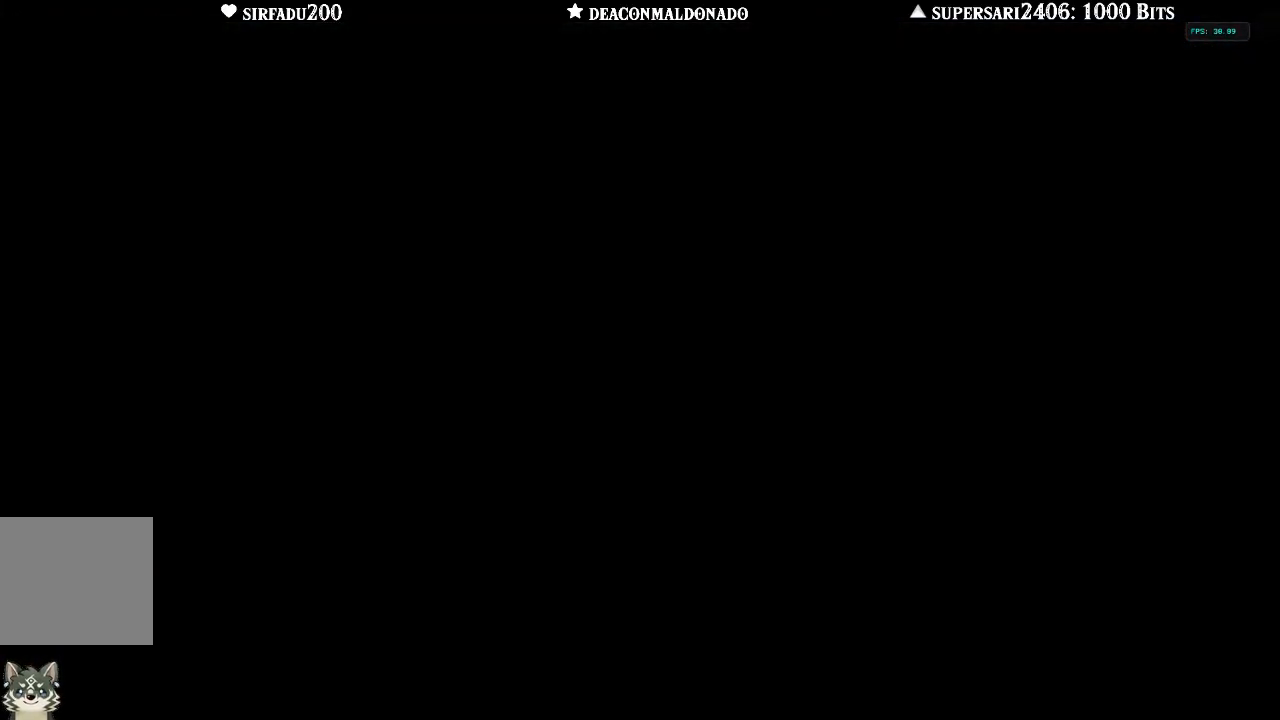
{"buttons": [], "left_stick": "center", "right_stick": "center", "events": []}
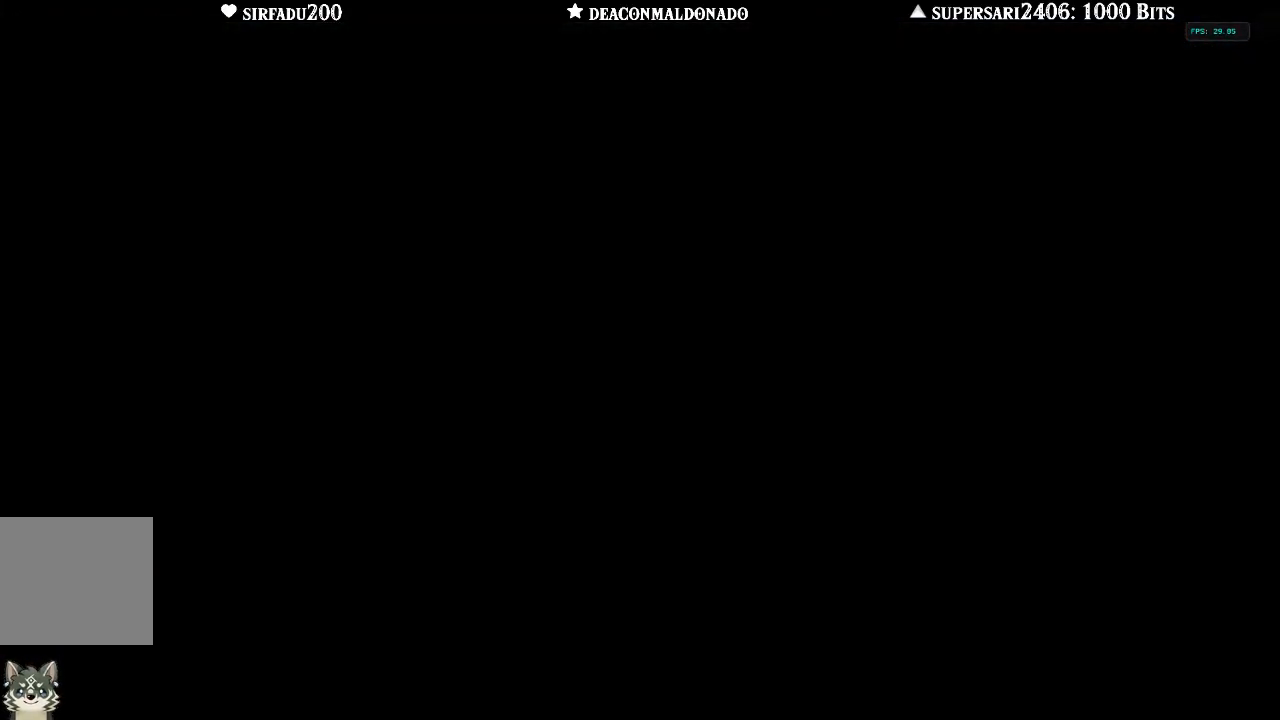
{"buttons": [], "left_stick": "up", "right_stick": "center", "events": [[400, "left_stick", "up"]]}
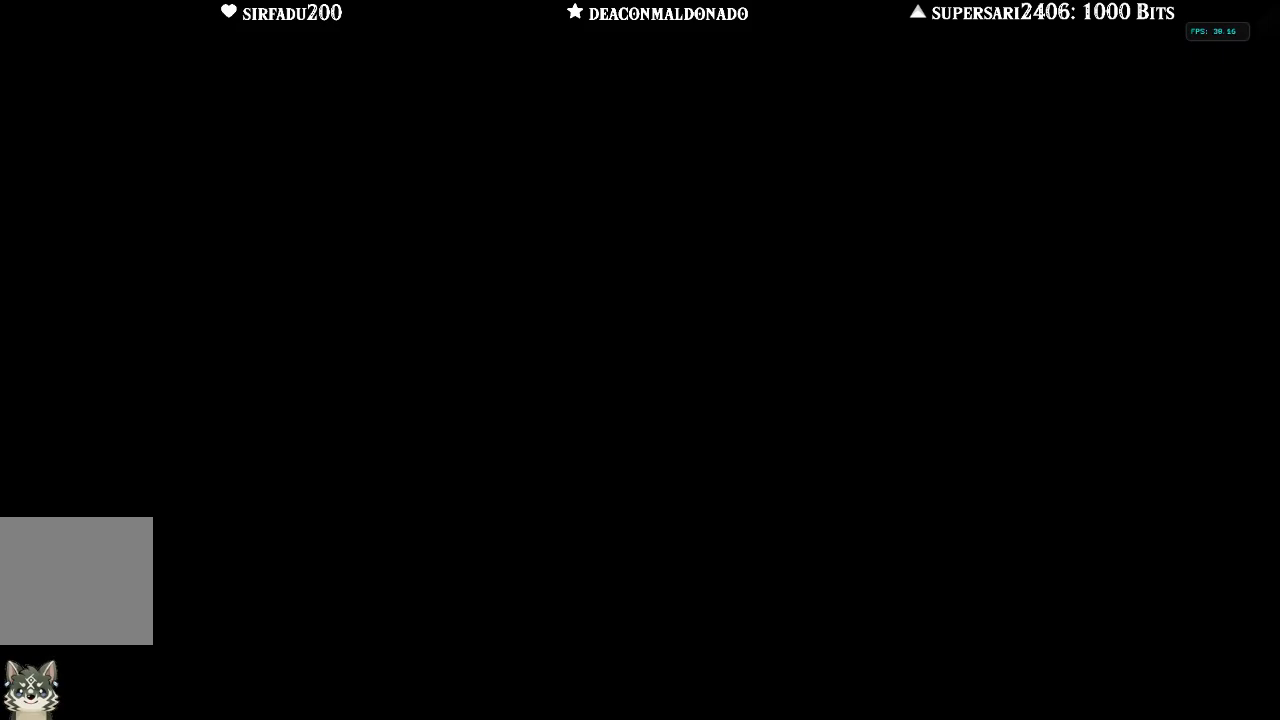
{"buttons": [], "left_stick": "up", "right_stick": "center", "events": []}
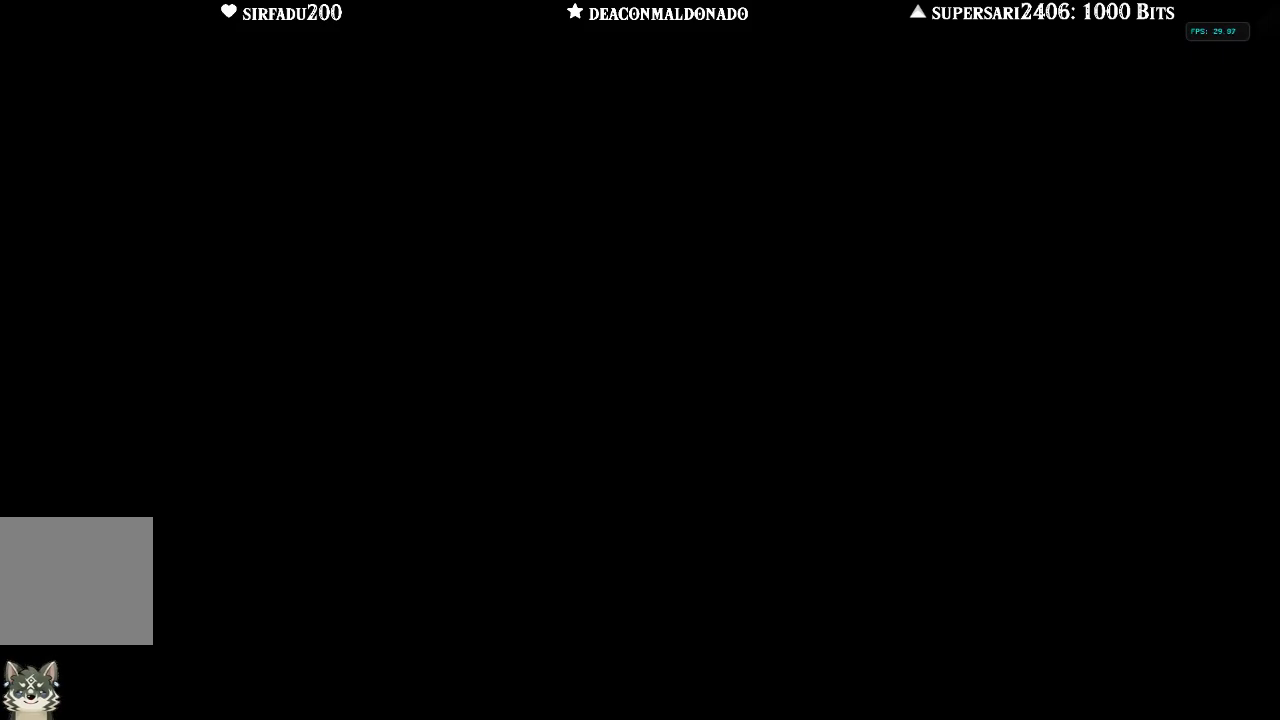
{"buttons": [], "left_stick": "up", "right_stick": "center", "events": []}
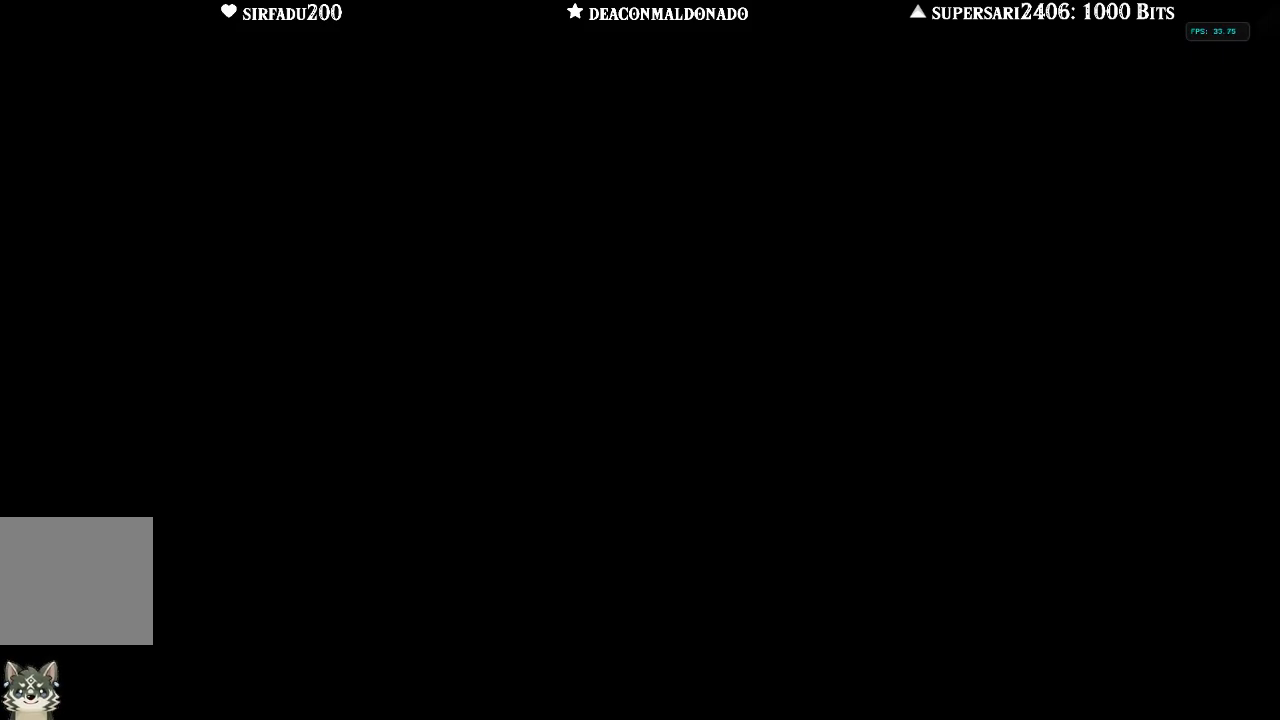
{"buttons": [], "left_stick": "up", "right_stick": "center", "events": []}
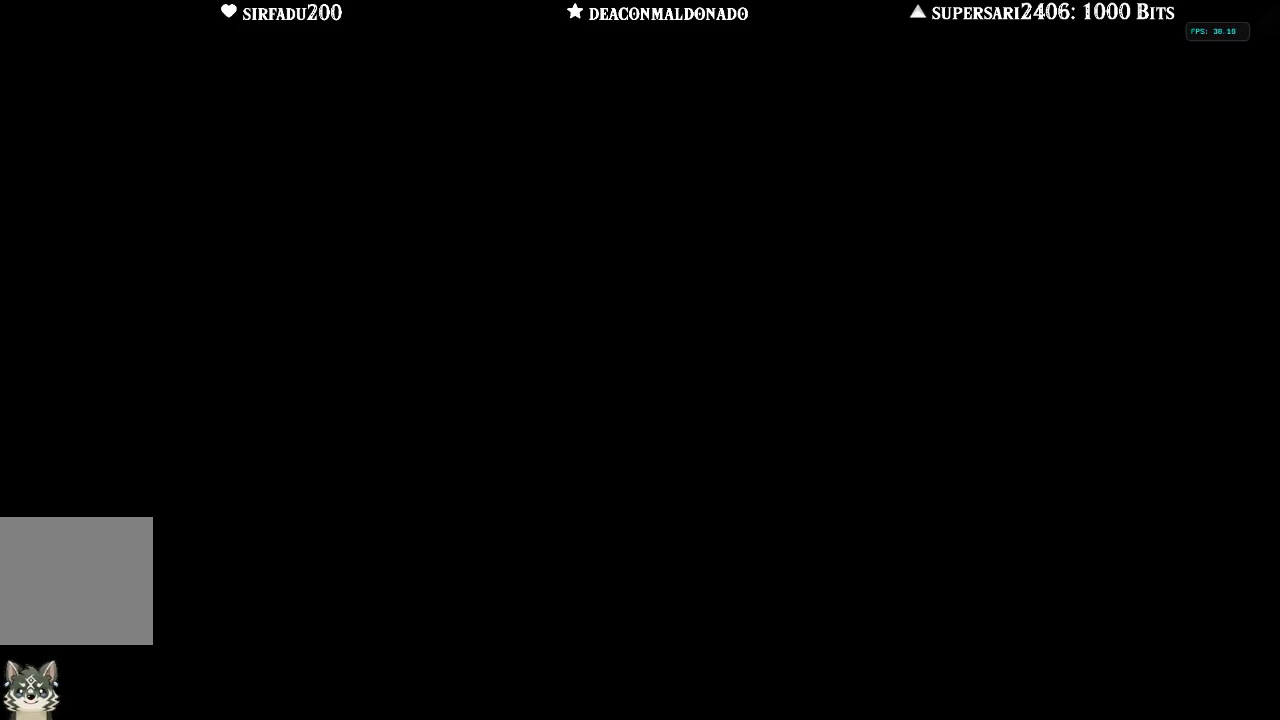
{"buttons": [], "left_stick": "up", "right_stick": "center", "events": []}
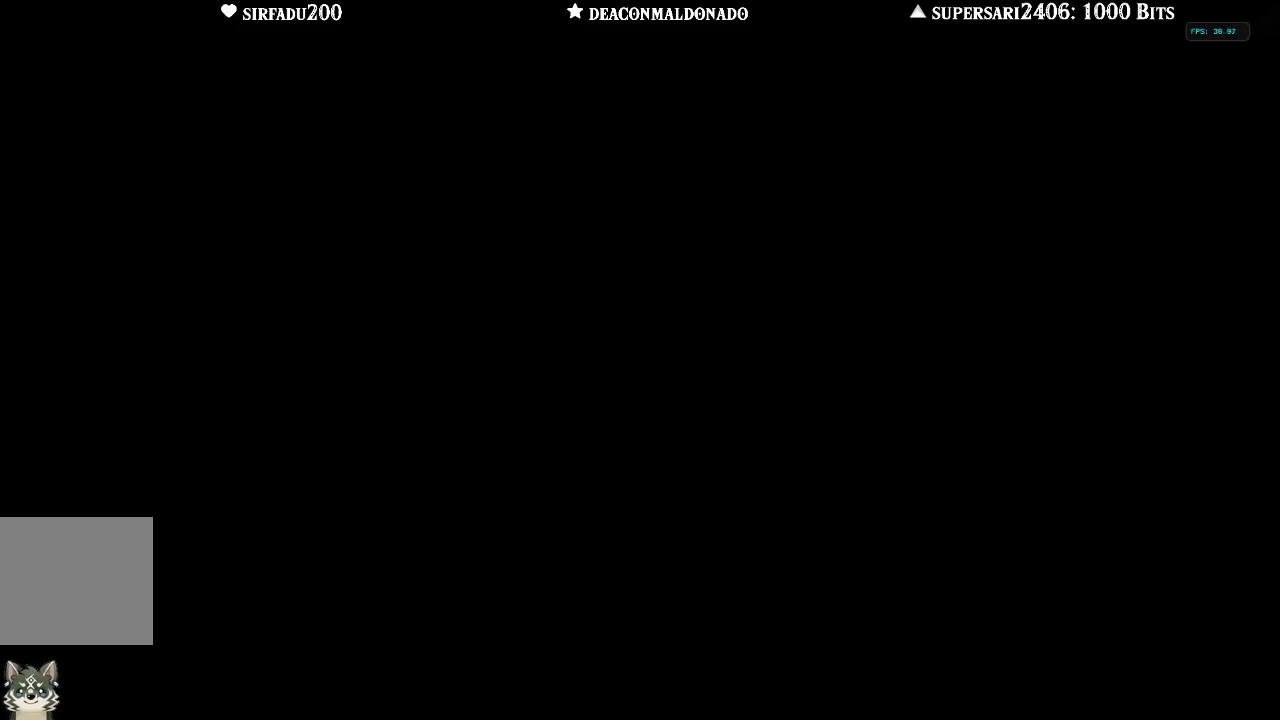
{"buttons": [], "left_stick": "up", "right_stick": "center", "events": []}
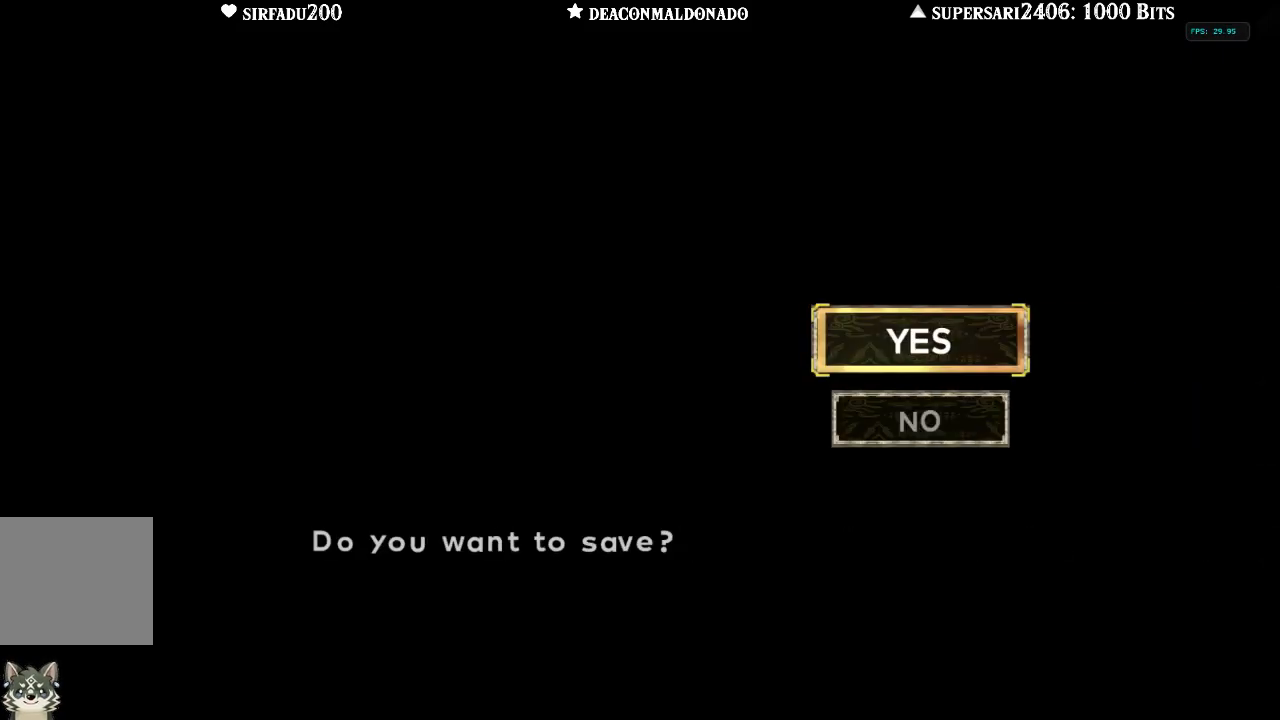
{"buttons": [], "left_stick": "center", "right_stick": "center", "events": [[50, "left_stick", "center"]]}
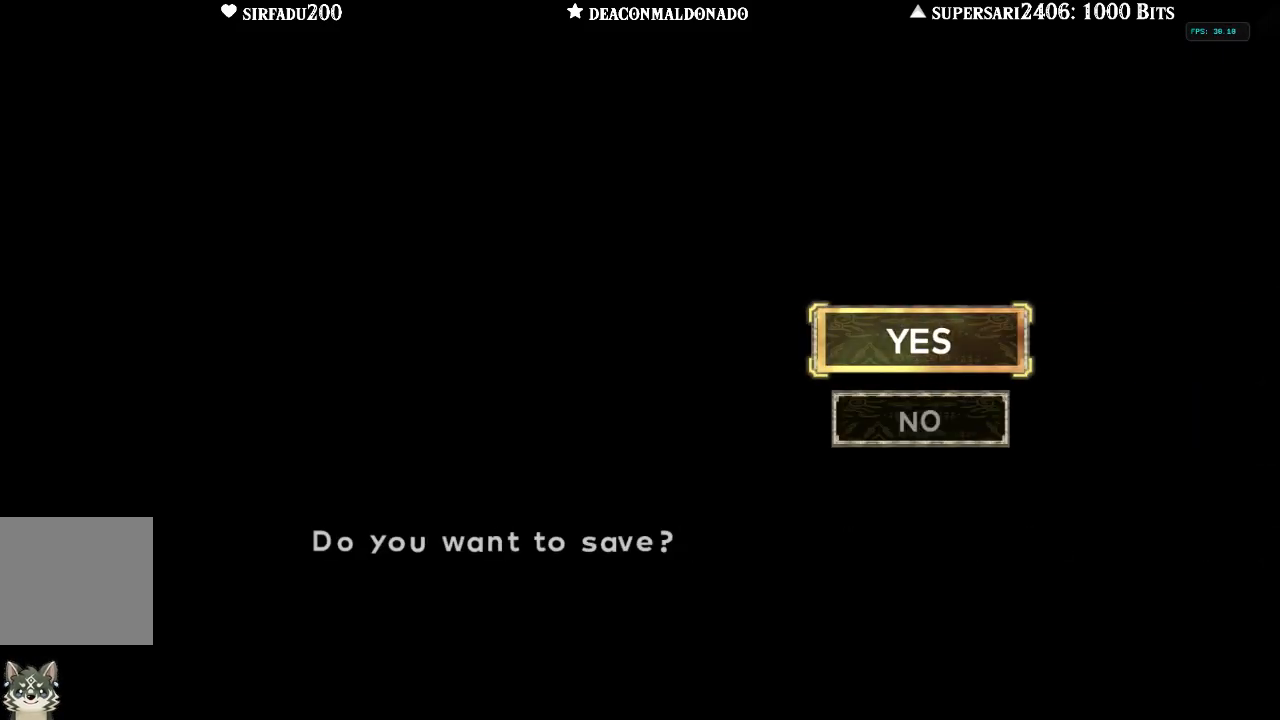
{"buttons": [], "left_stick": "up", "right_stick": "center", "events": [[83, "left_stick", "down"], [250, "left_stick", "center"], [400, "left_stick", "up"]]}
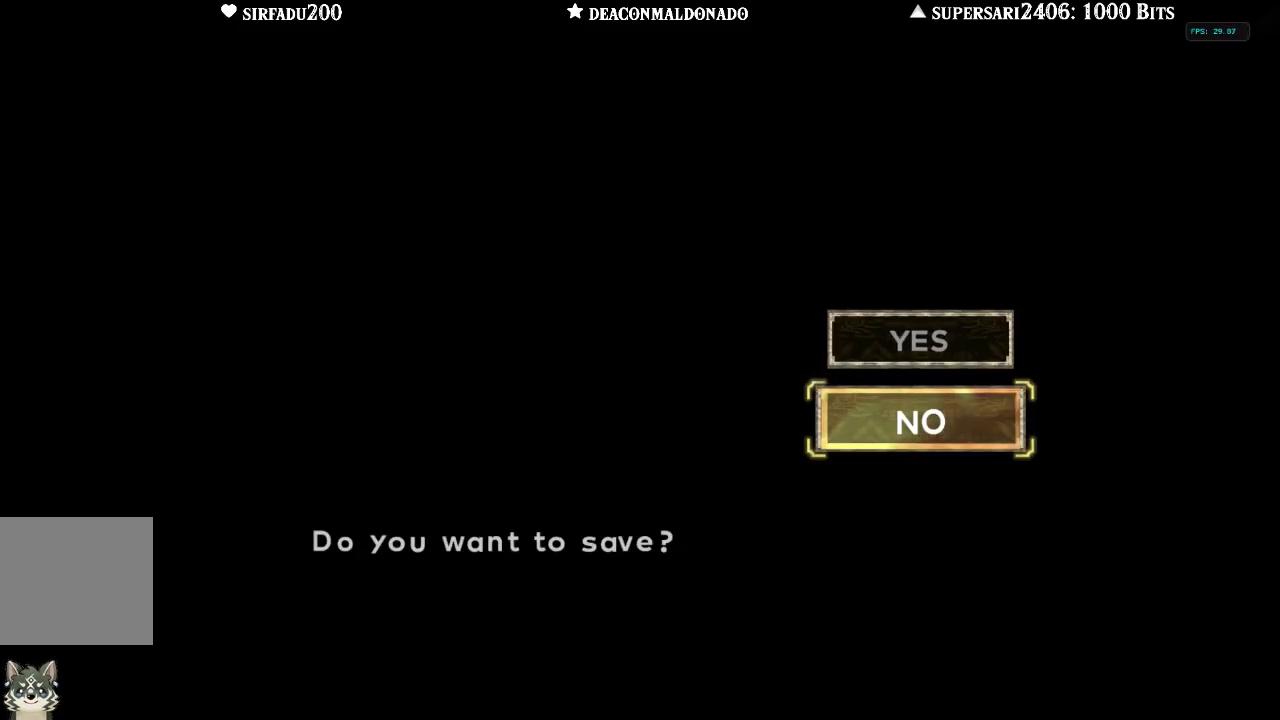
{"buttons": [], "left_stick": "center", "right_stick": "center", "events": [[33, "left_stick", "center"], [200, "A", "down"], [317, "A", "up"]]}
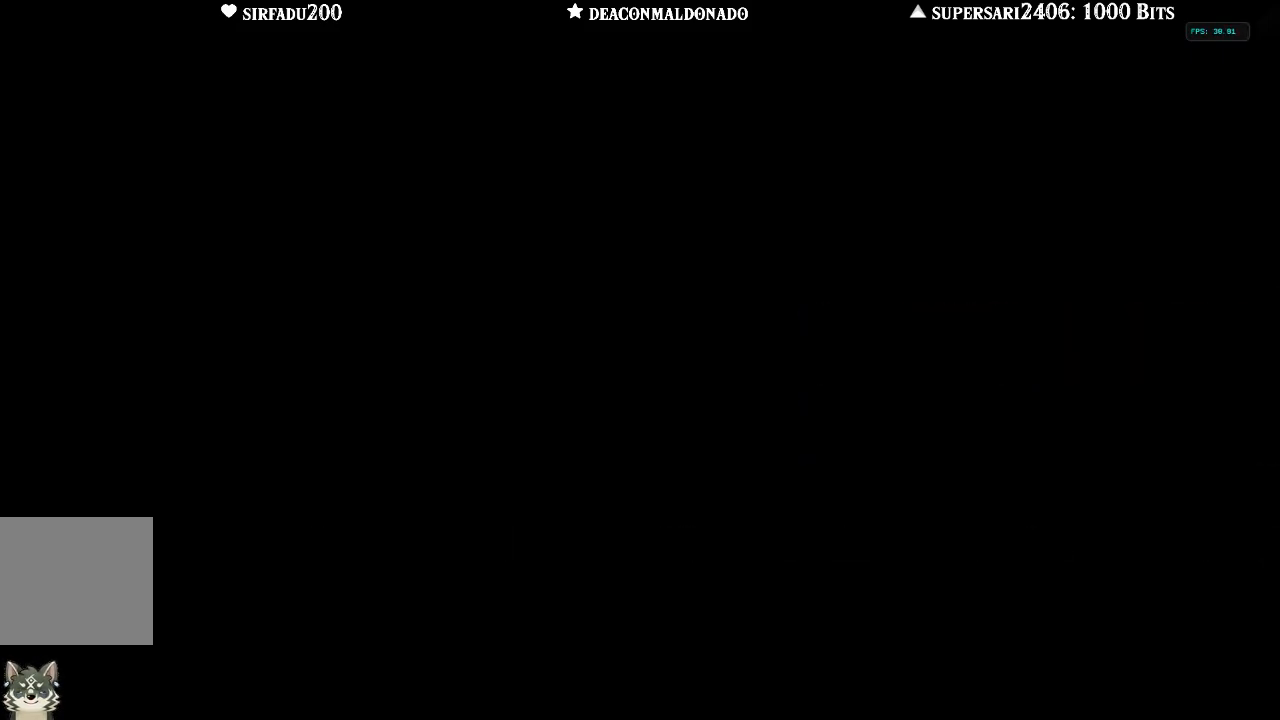
{"buttons": [], "left_stick": "center", "right_stick": "center", "events": []}
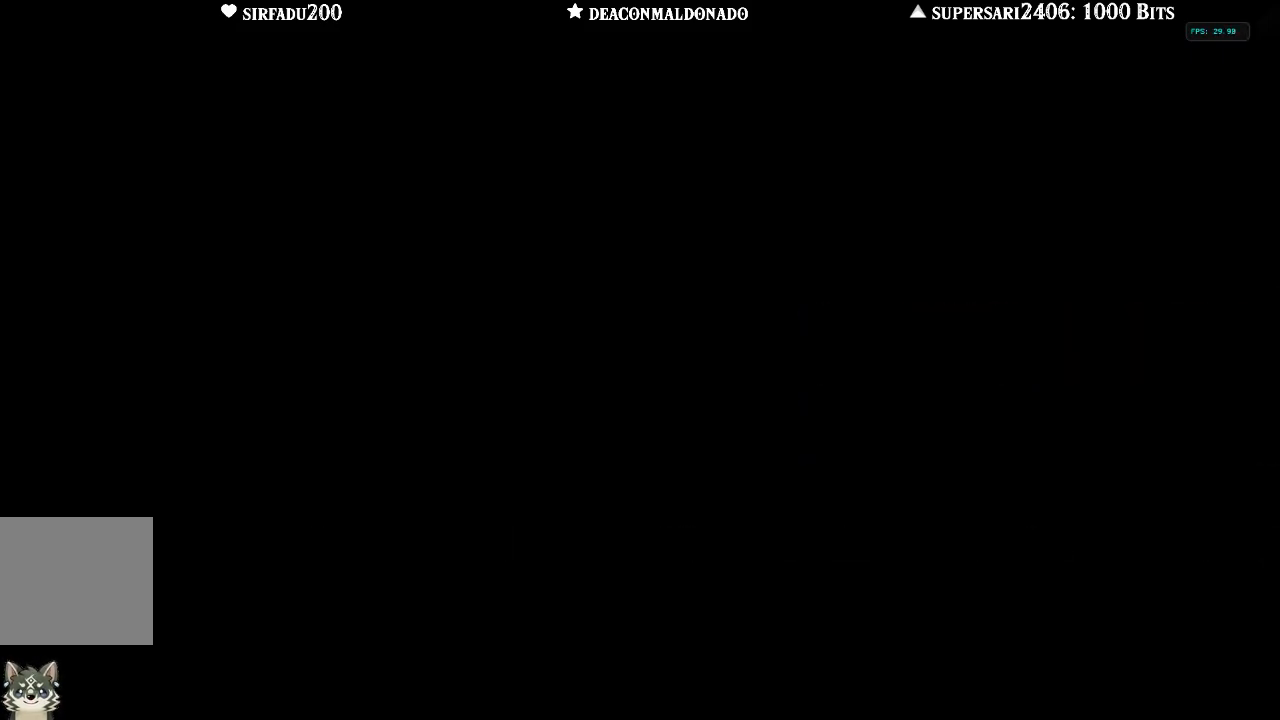
{"buttons": [], "left_stick": "down", "right_stick": "center", "events": [[67, "left_stick", "down"], [217, "left_stick", "center"], [450, "left_stick", "down"]]}
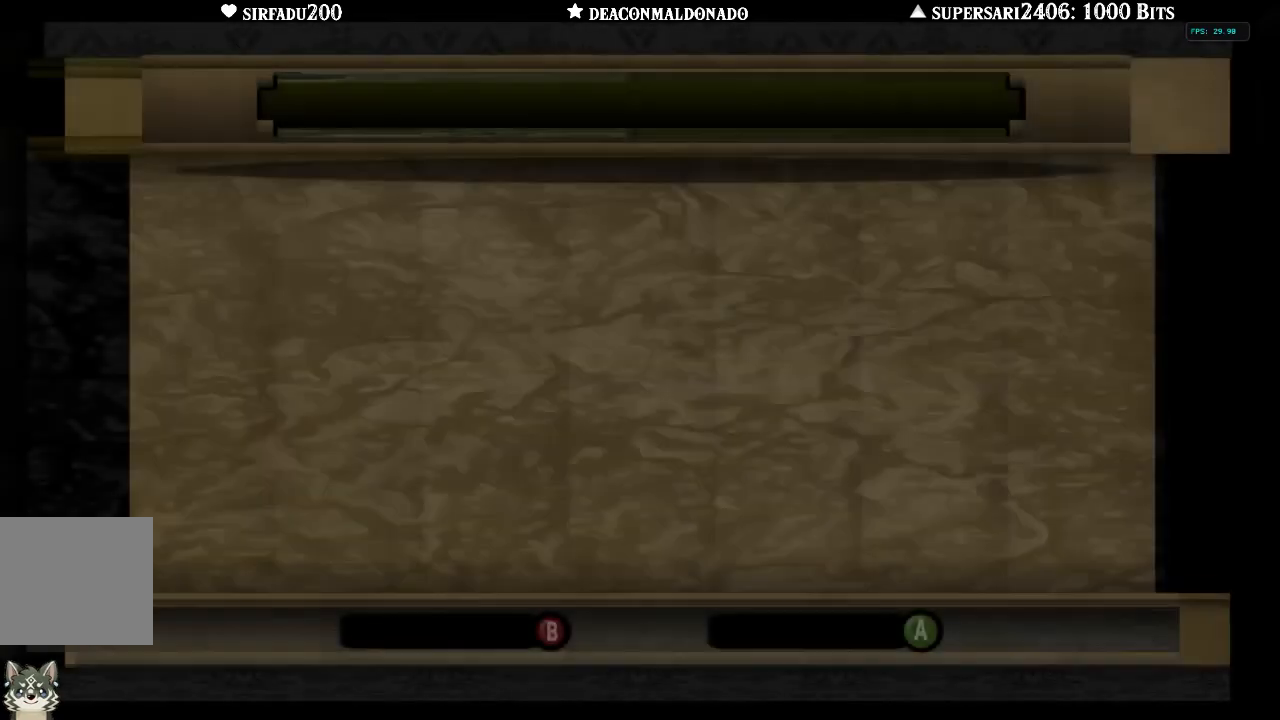
{"buttons": [], "left_stick": "center", "right_stick": "center", "events": [[100, "left_stick", "center"]]}
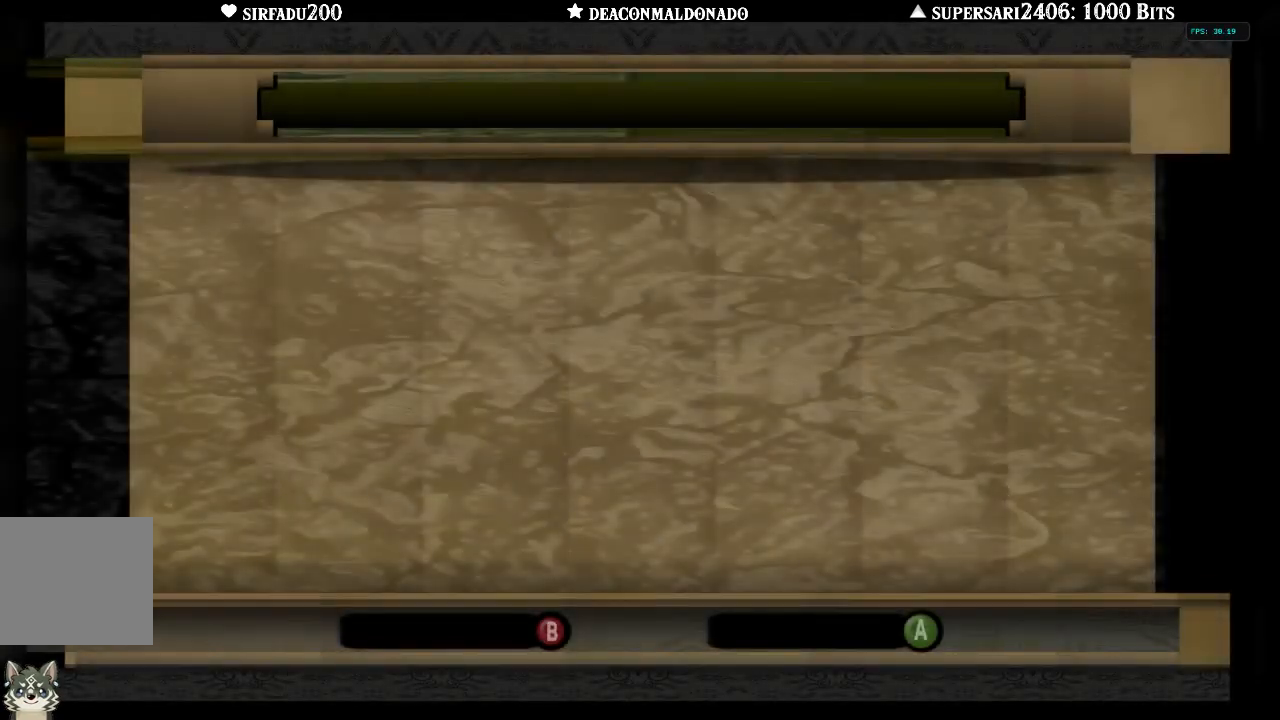
{"buttons": [], "left_stick": "center", "right_stick": "center", "events": [[183, "left_stick", "down"], [350, "left_stick", "center"]]}
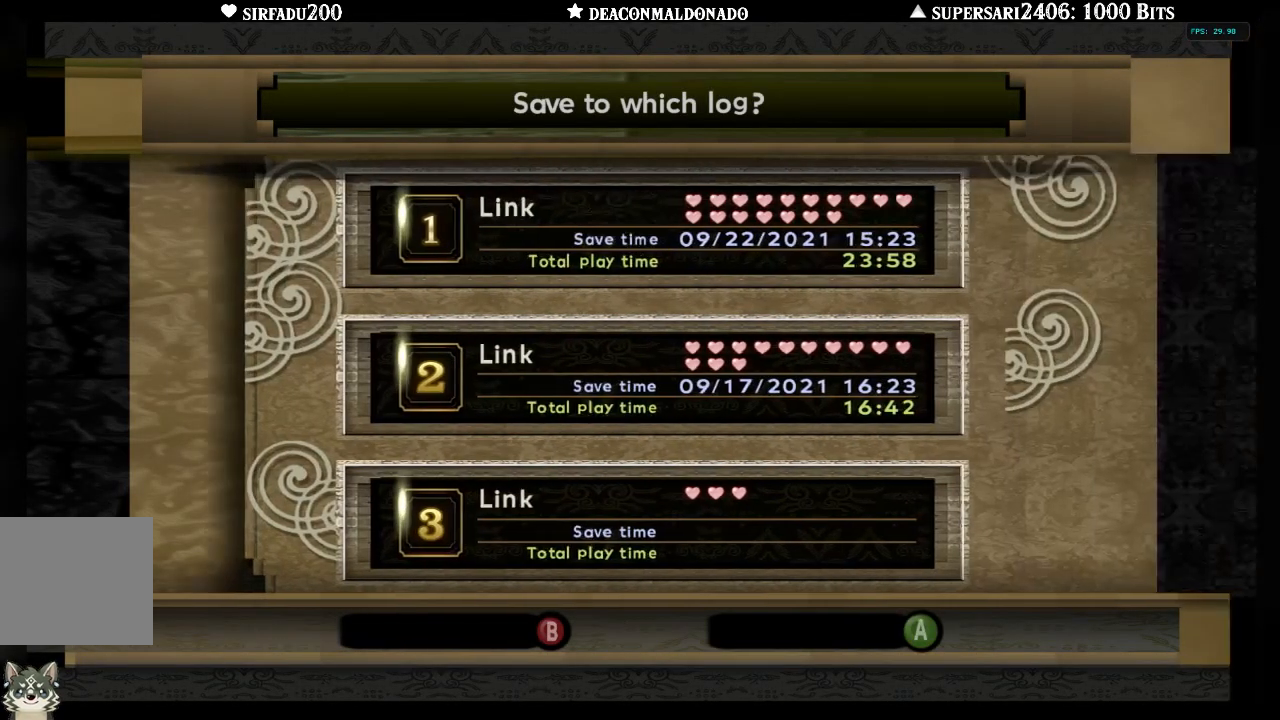
{"buttons": [], "left_stick": "up", "right_stick": "center", "events": [[83, "left_stick", "down"], [183, "left_stick", "center"], [483, "left_stick", "up"]]}
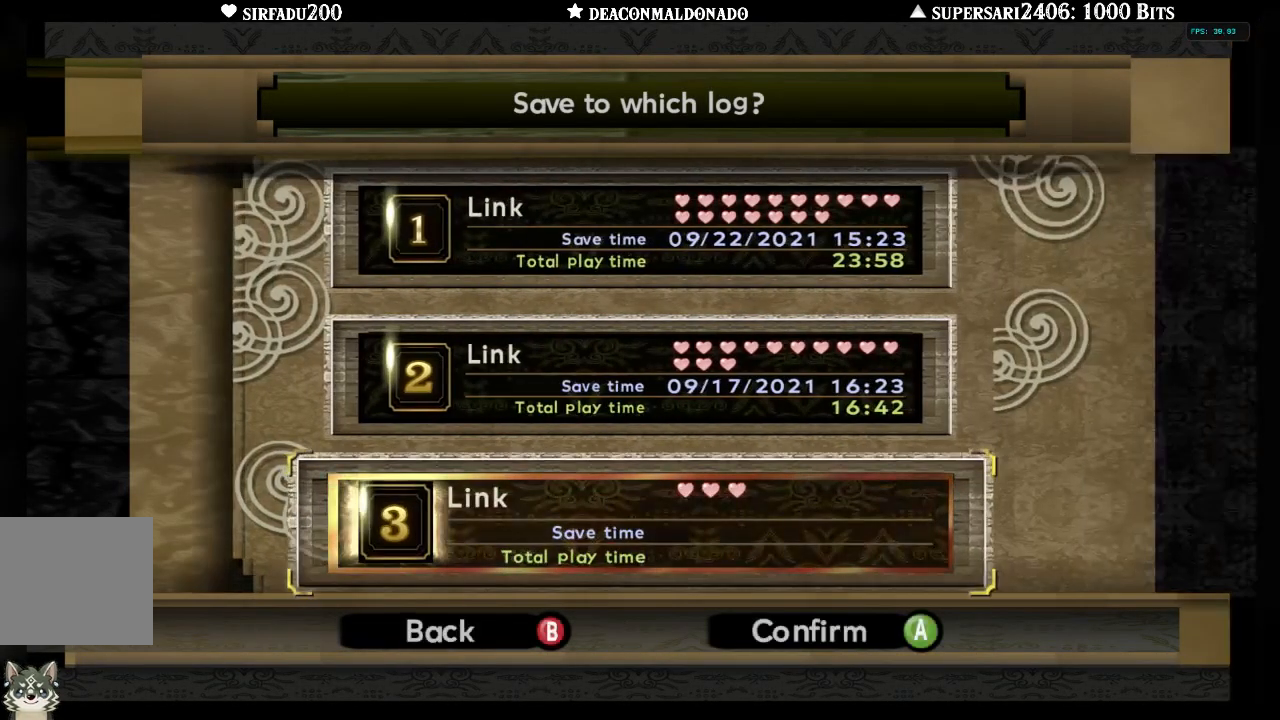
{"buttons": [], "left_stick": "center", "right_stick": "center", "events": [[133, "left_stick", "center"], [250, "left_stick", "down"], [383, "left_stick", "center"]]}
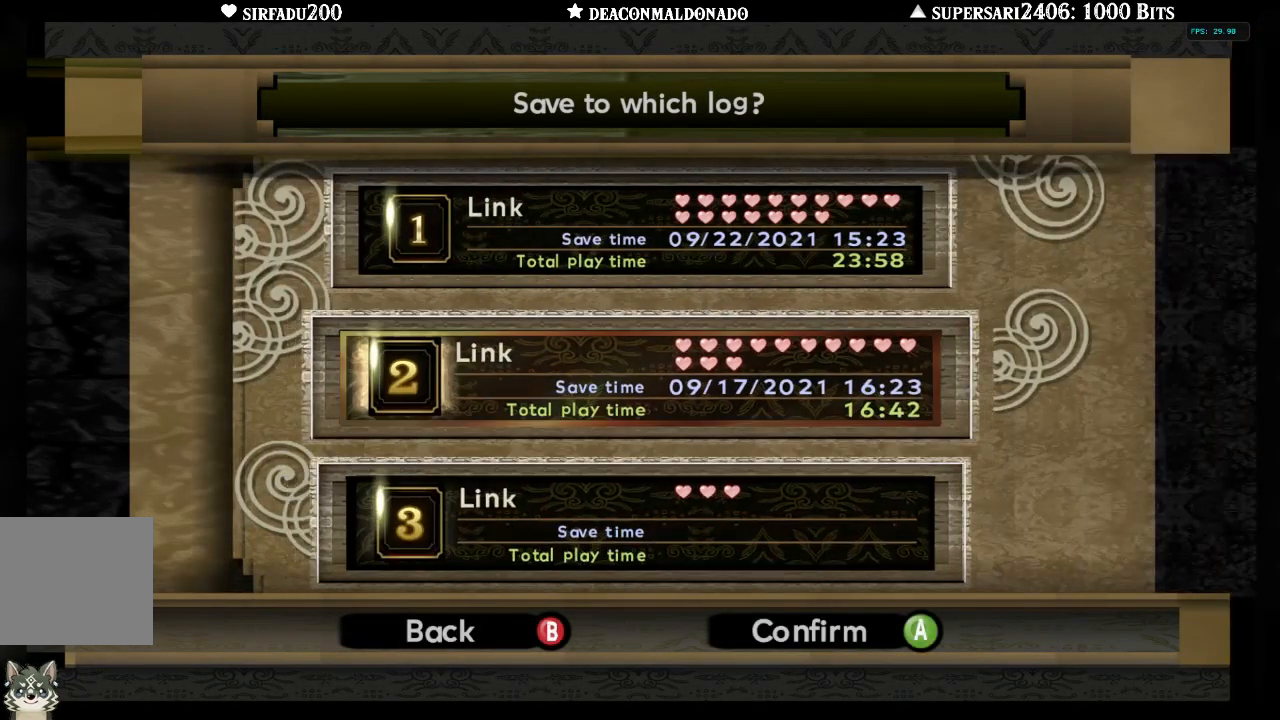
{"buttons": [], "left_stick": "center", "right_stick": "center", "events": [[217, "A", "down"], [317, "A", "up"]]}
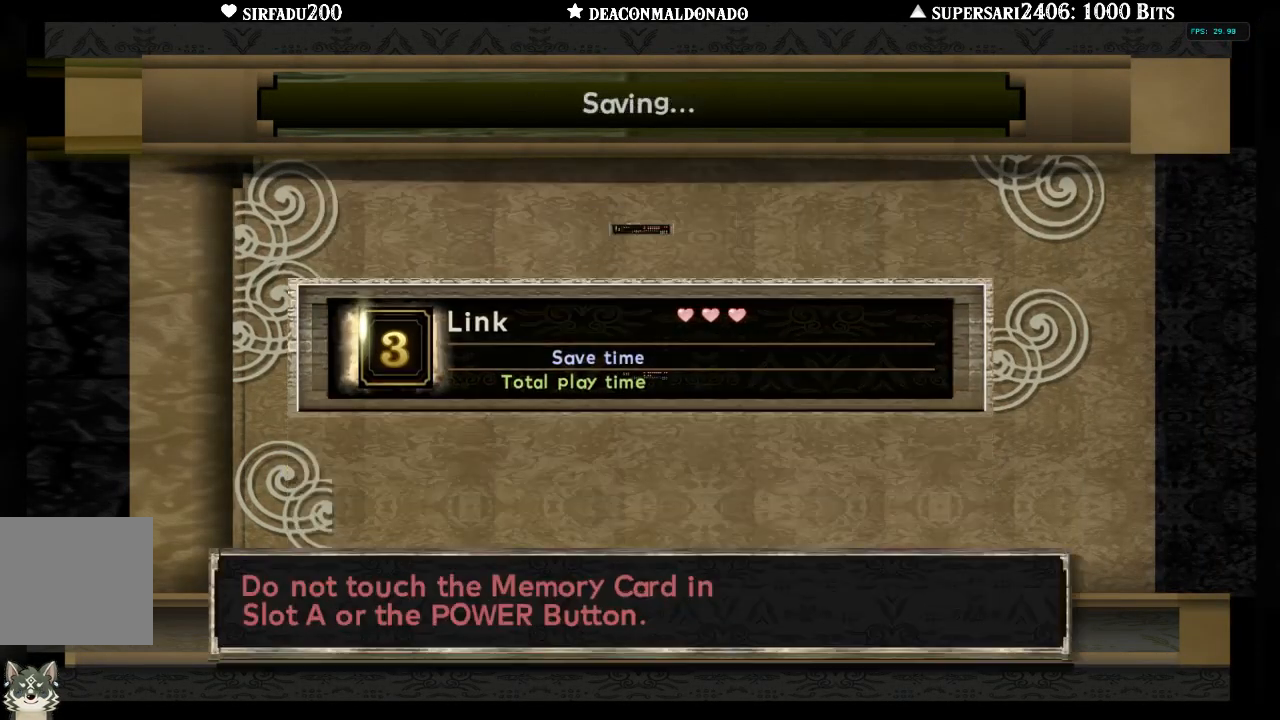
{"buttons": [], "left_stick": "center", "right_stick": "center", "events": []}
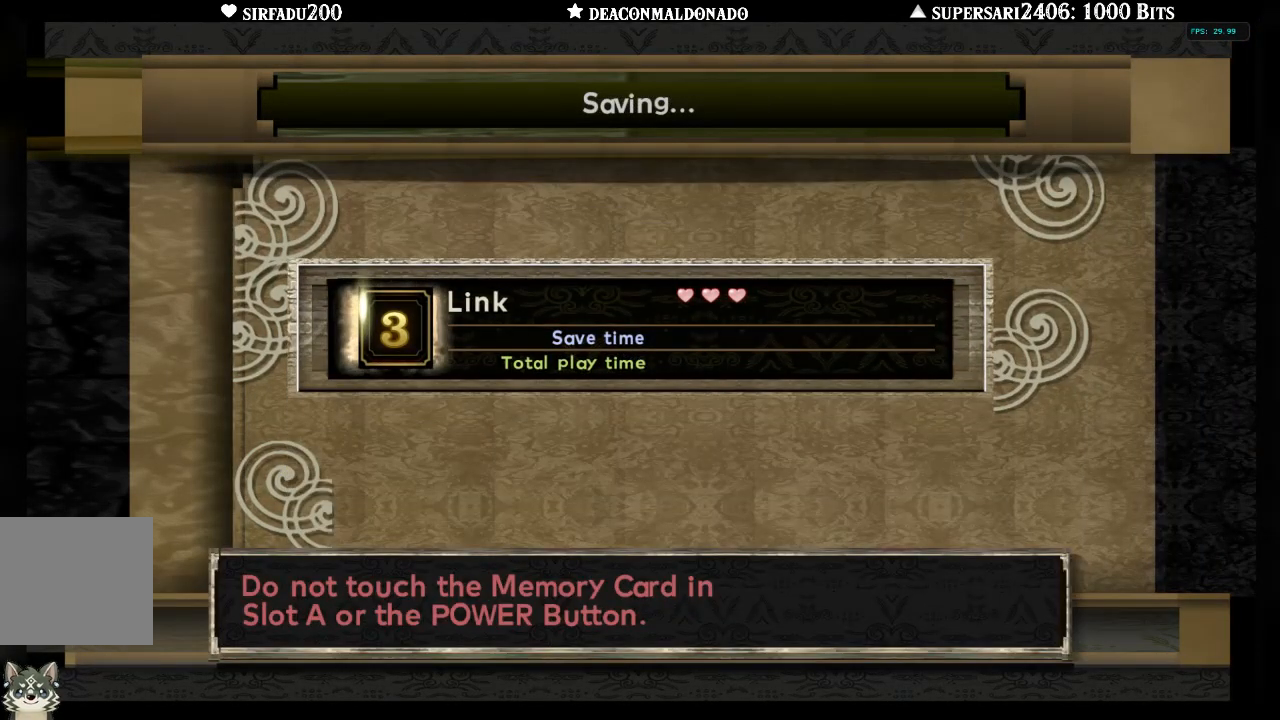
{"buttons": [], "left_stick": "center", "right_stick": "center", "events": []}
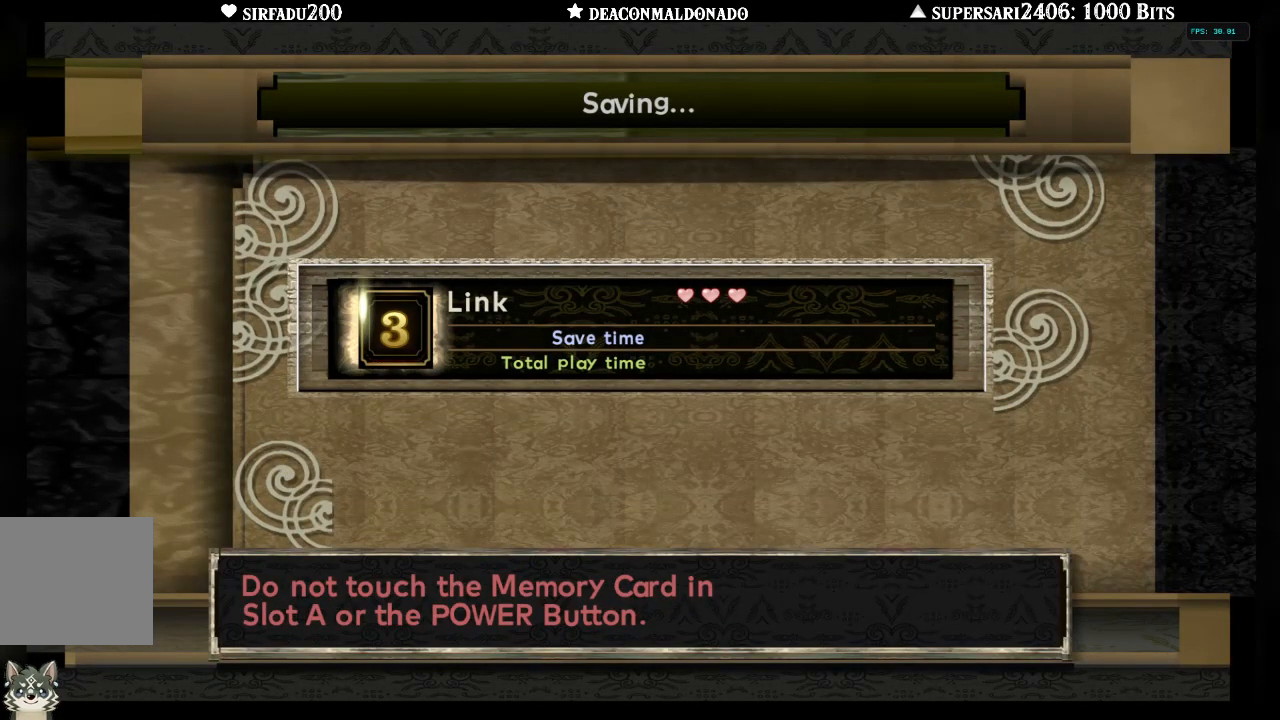
{"buttons": [], "left_stick": "center", "right_stick": "center", "events": []}
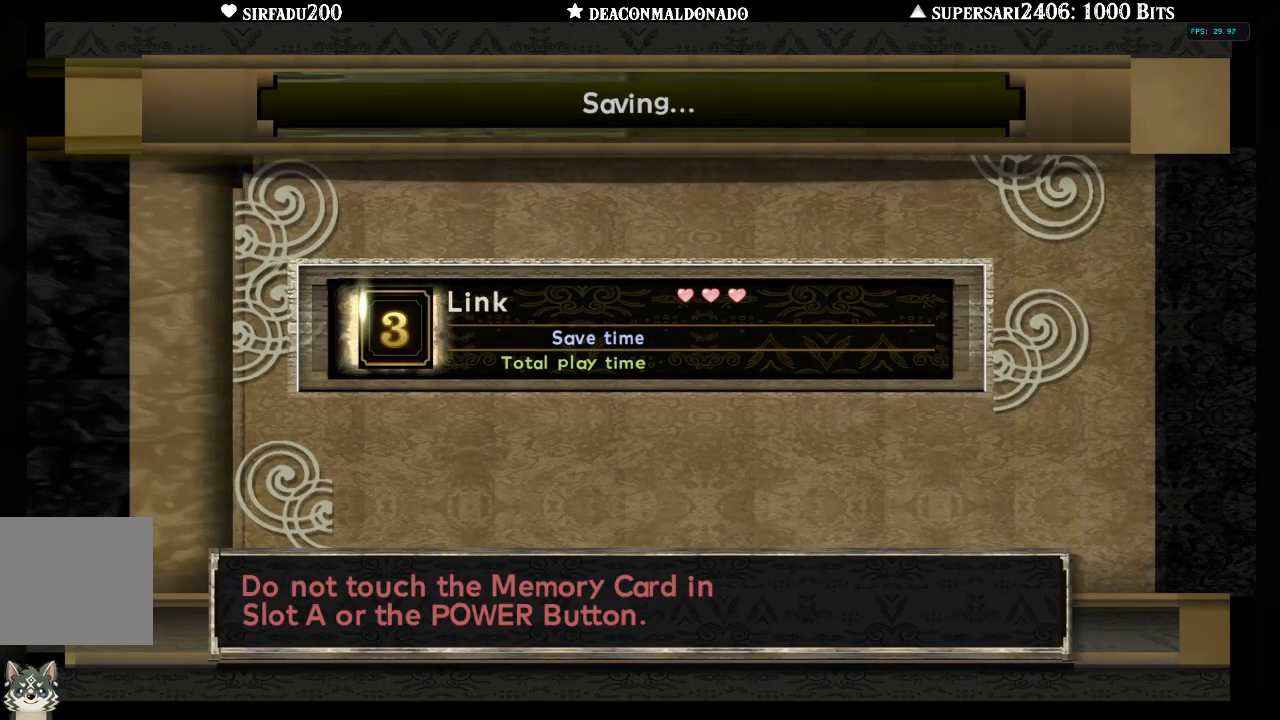
{"buttons": [], "left_stick": "center", "right_stick": "center", "events": []}
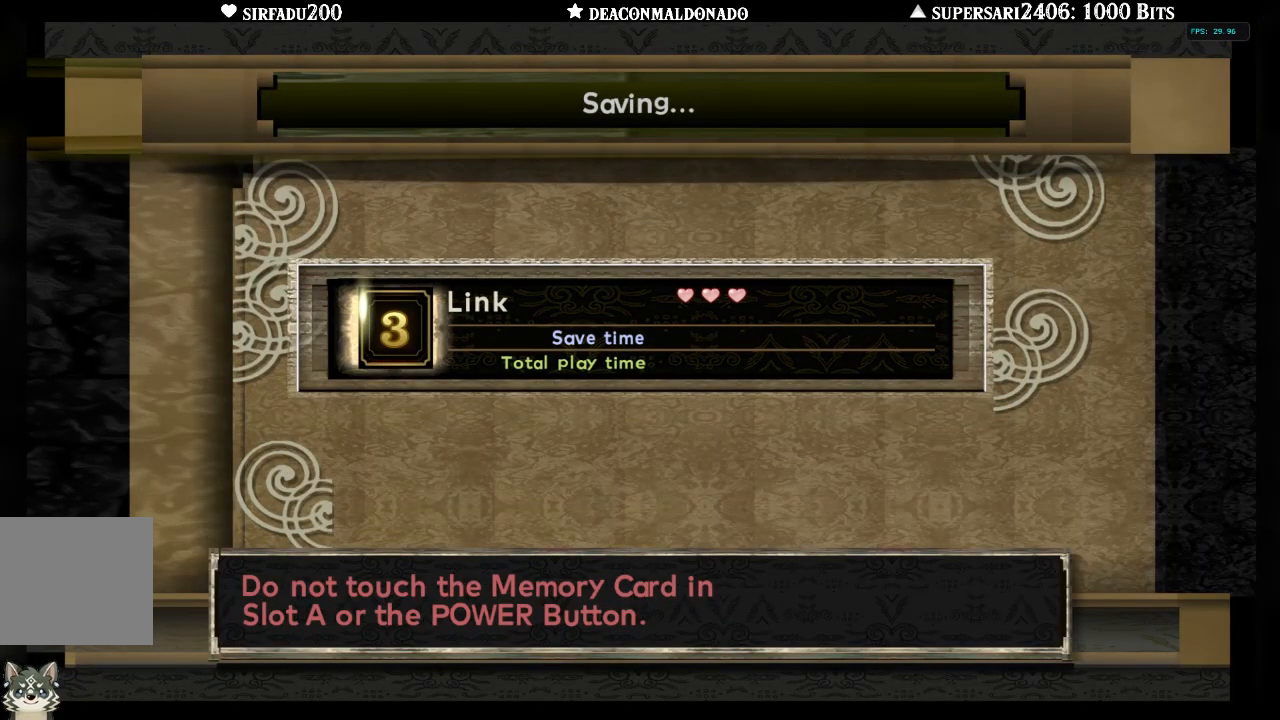
{"buttons": [], "left_stick": "center", "right_stick": "center", "events": []}
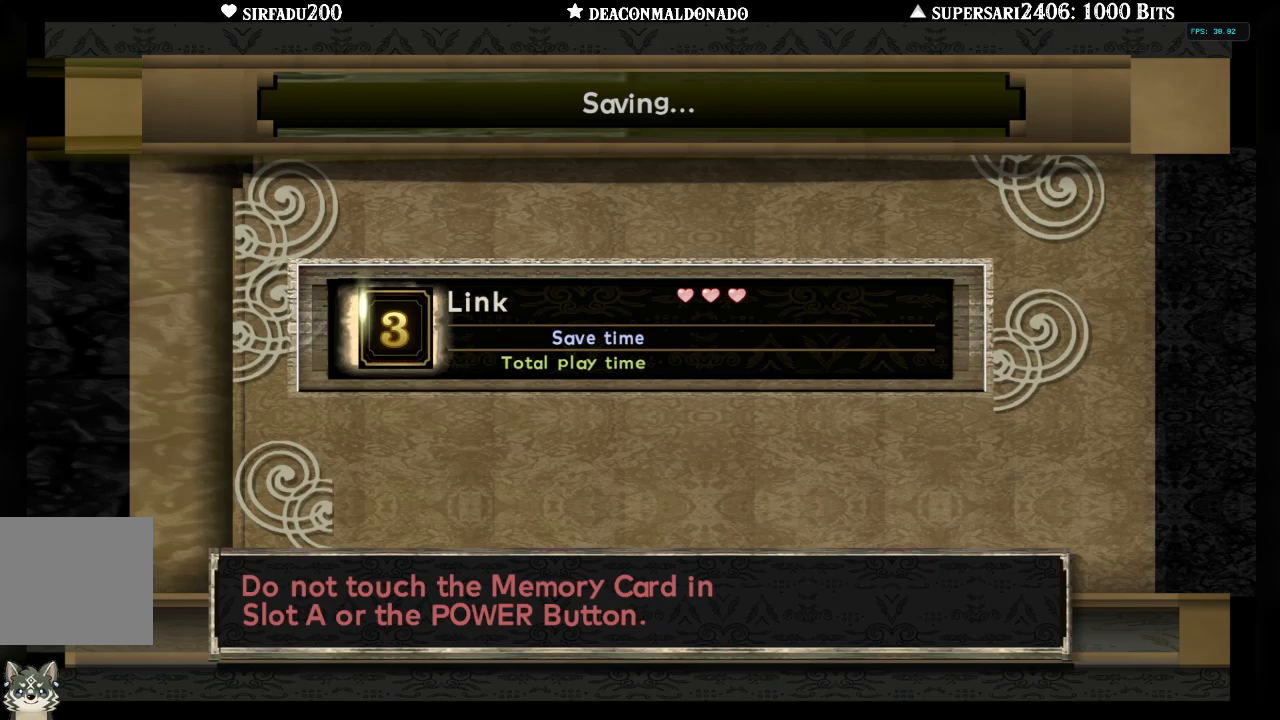
{"buttons": [], "left_stick": "center", "right_stick": "center", "events": []}
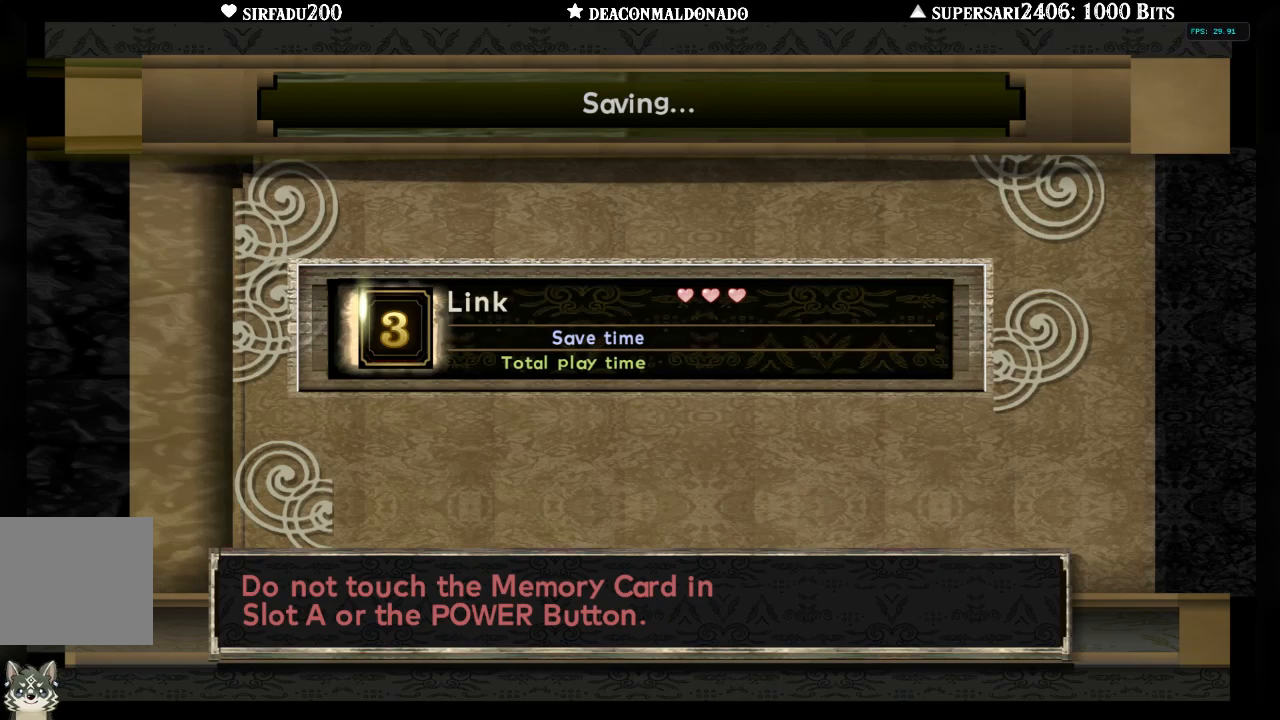
{"buttons": [], "left_stick": "center", "right_stick": "center", "events": []}
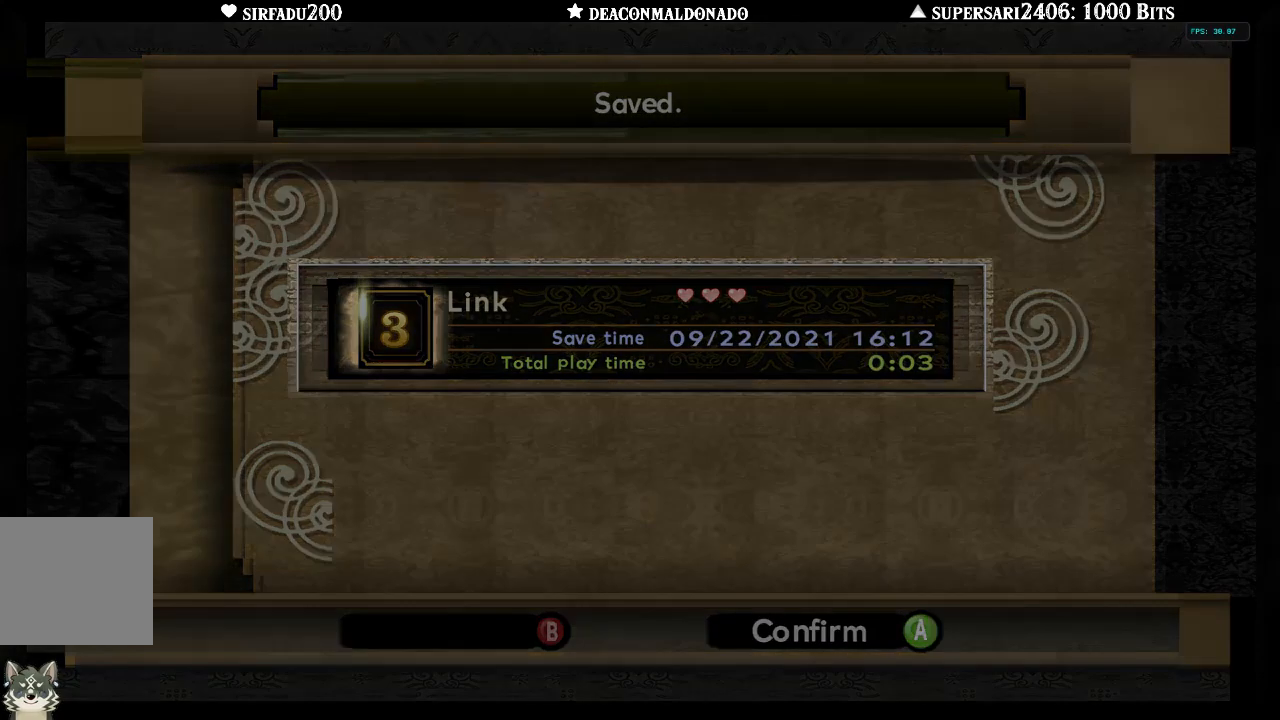
{"buttons": [], "left_stick": "center", "right_stick": "center", "events": []}
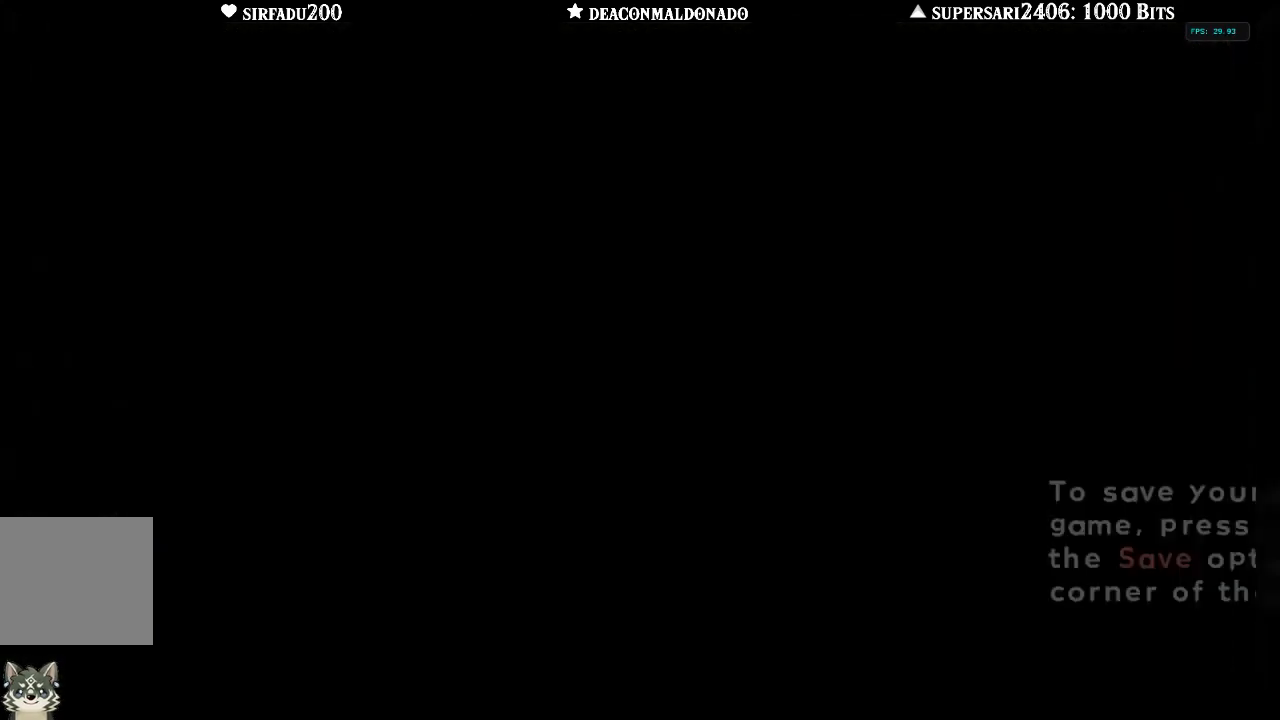
{"buttons": [], "left_stick": "center", "right_stick": "center", "events": []}
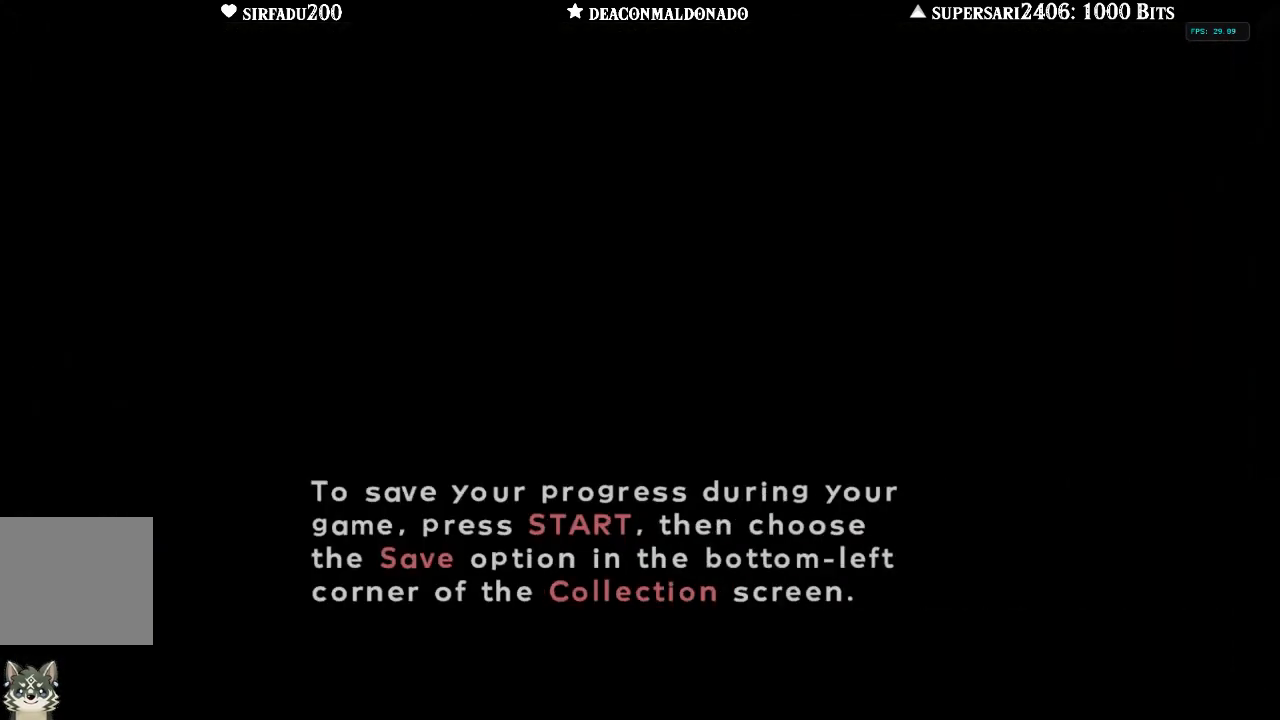
{"buttons": [], "left_stick": "center", "right_stick": "center", "events": [[150, "A", "down"], [267, "A", "up"]]}
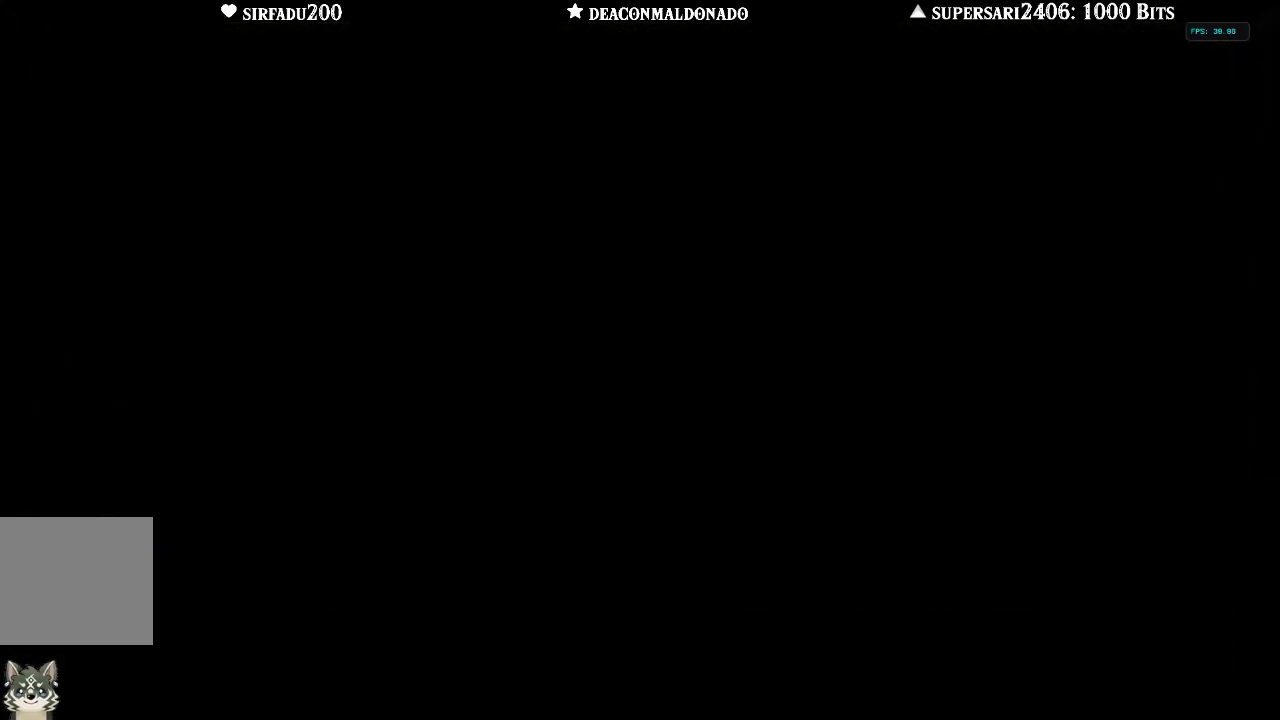
{"buttons": [], "left_stick": "center", "right_stick": "center", "events": [[333, "A", "down"], [367, "A", "up"]]}